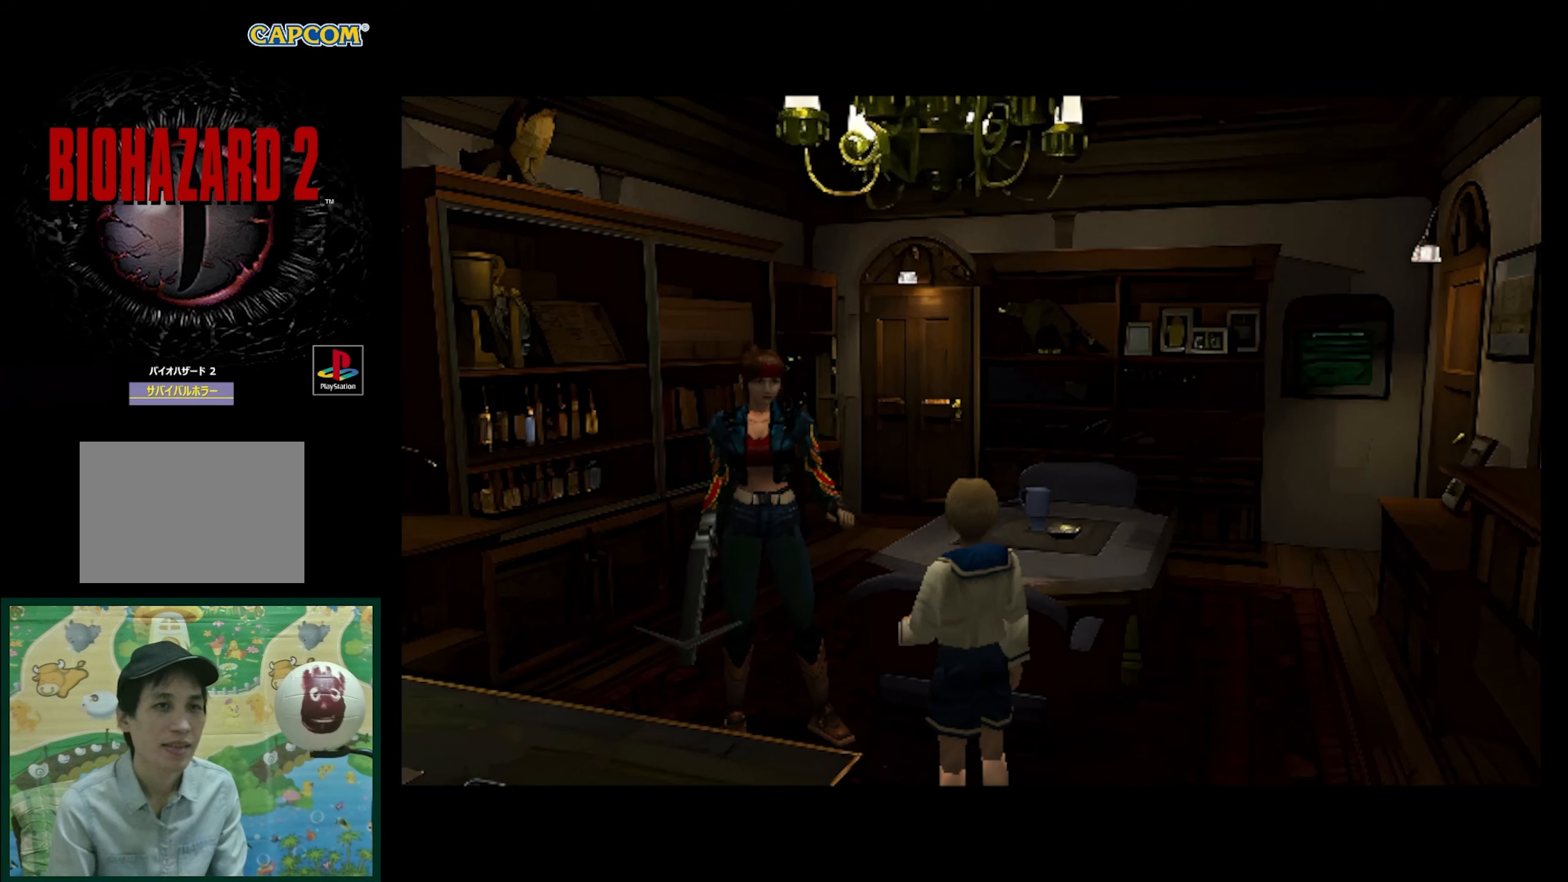
Gameplay with a controller (PlayStation layout); each line is a JSON object with the inputs held at the frame after it. "events" lists button and stick changes between this image and that frame as [ms after this image, input, new state], when the widget could be followed in between. Not read: L3 R3.
{"buttons": ["DPAD_UP"], "events": [[417, "DPAD_UP", "down"]]}
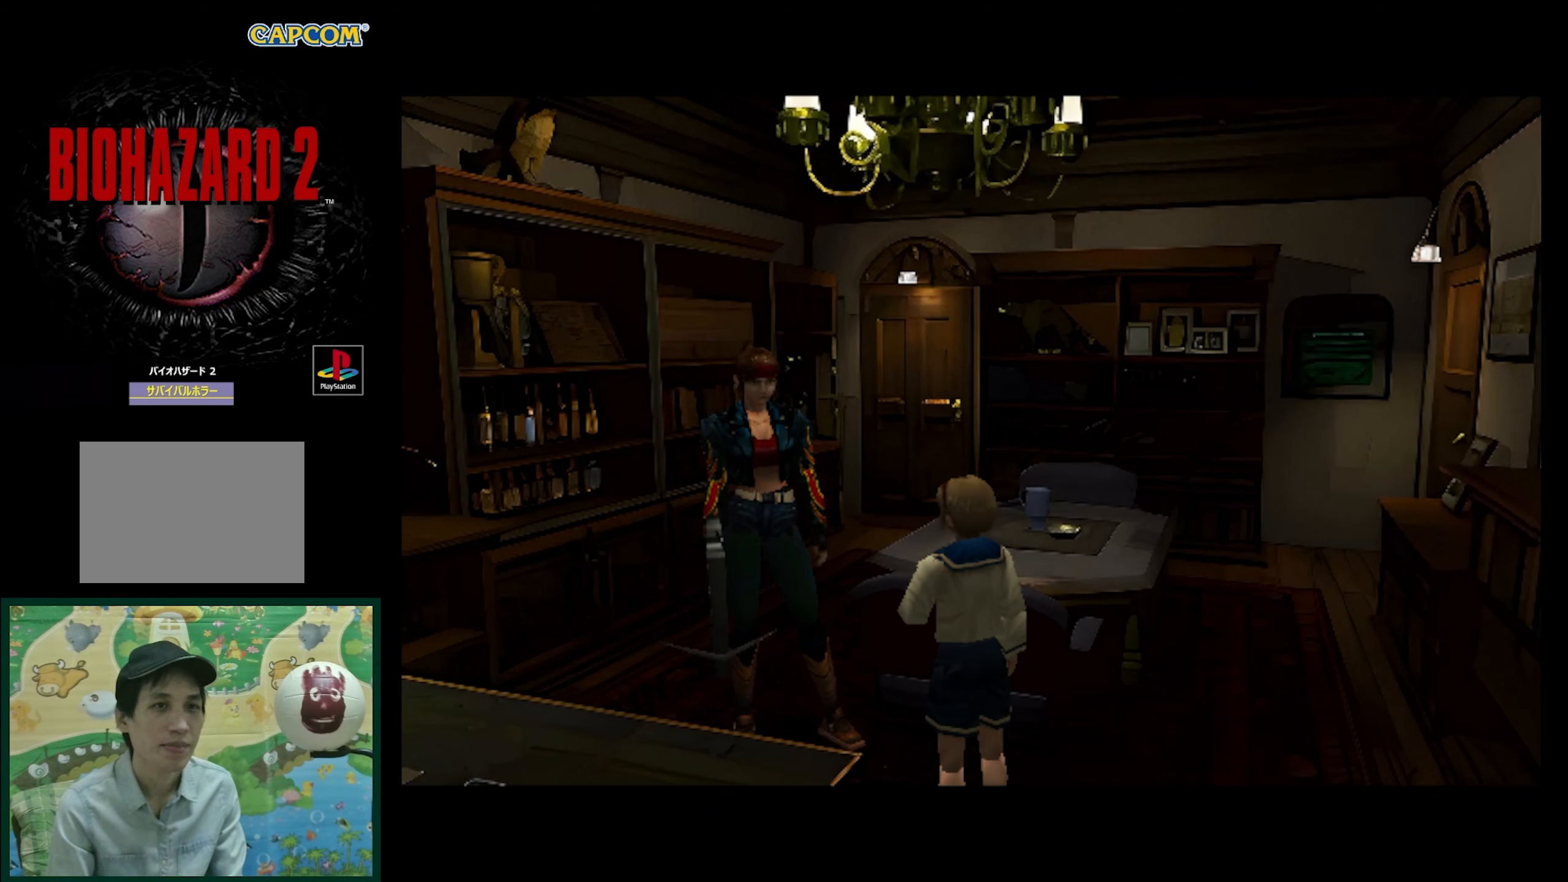
{"buttons": [], "events": [[117, "DPAD_UP", "up"]]}
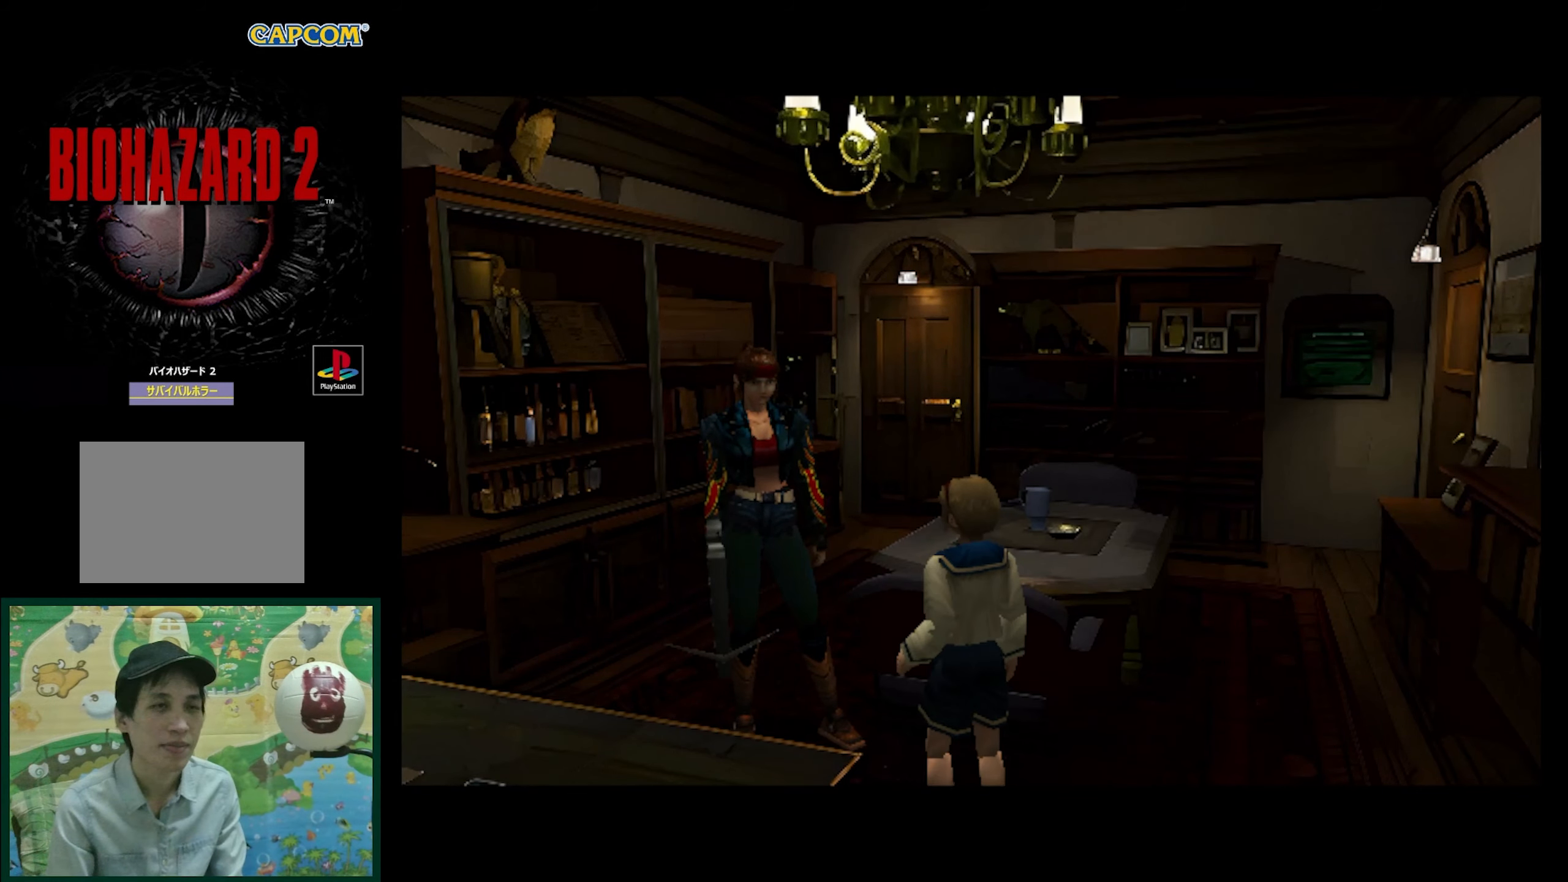
{"buttons": [], "events": []}
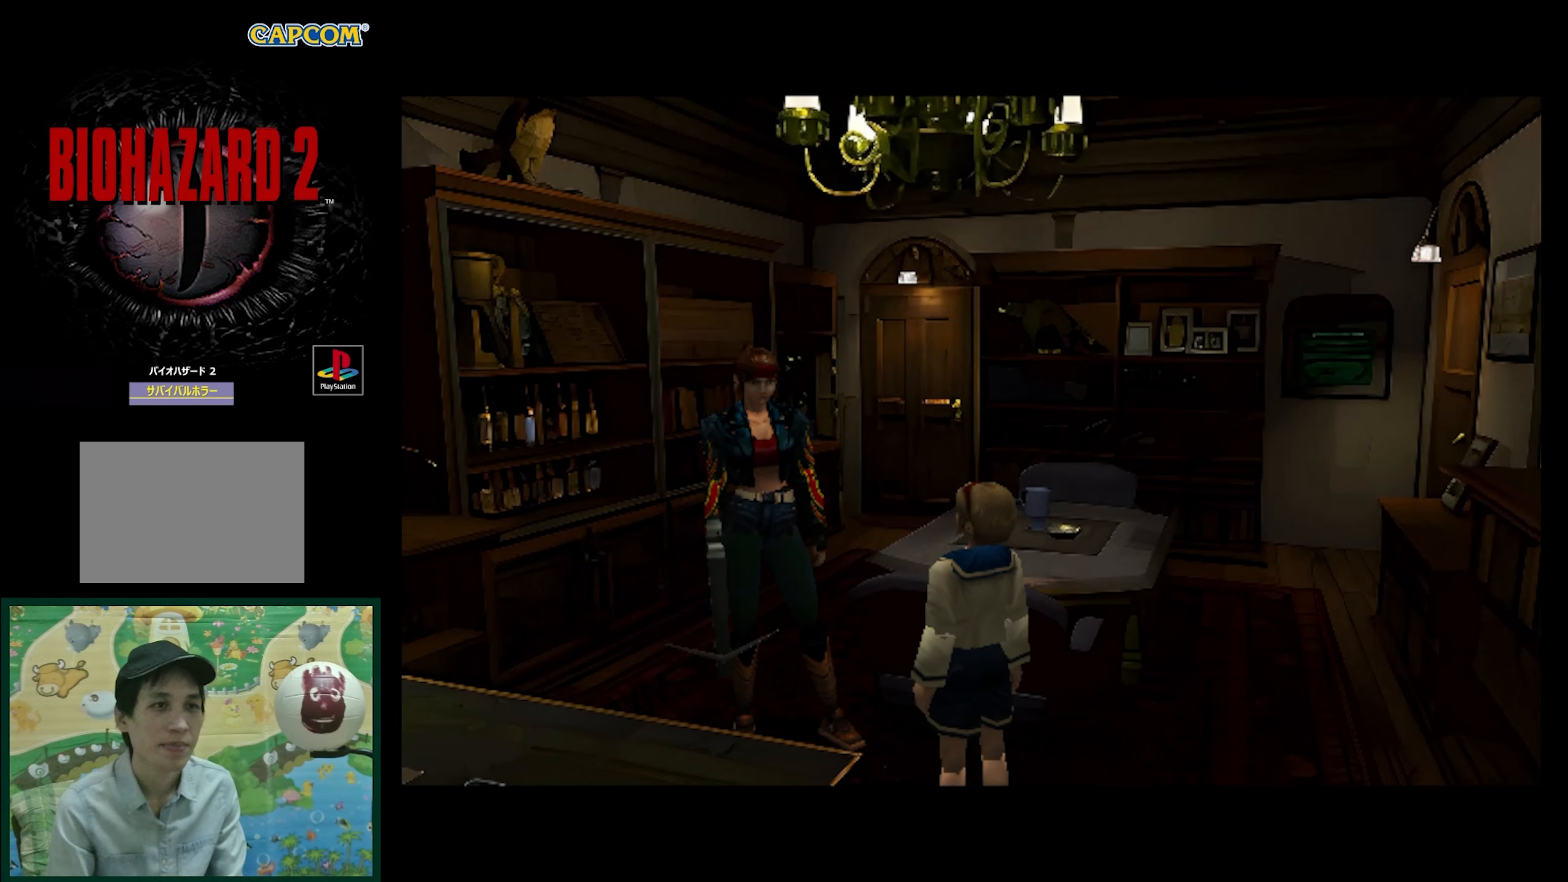
{"buttons": [], "events": []}
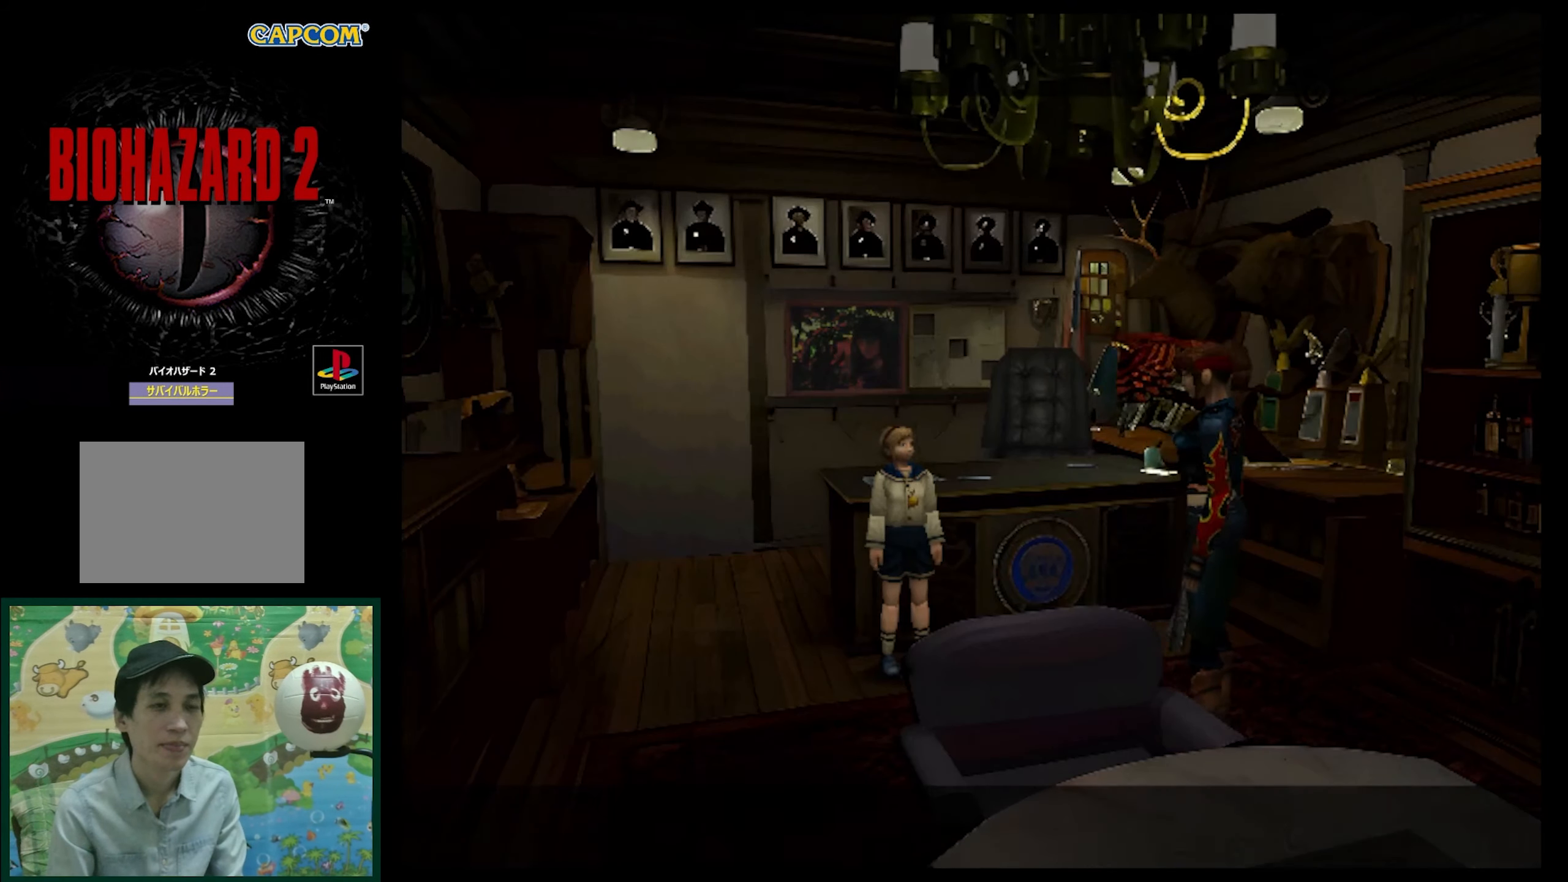
{"buttons": ["DPAD_UP"], "events": [[67, "DPAD_UP", "down"]]}
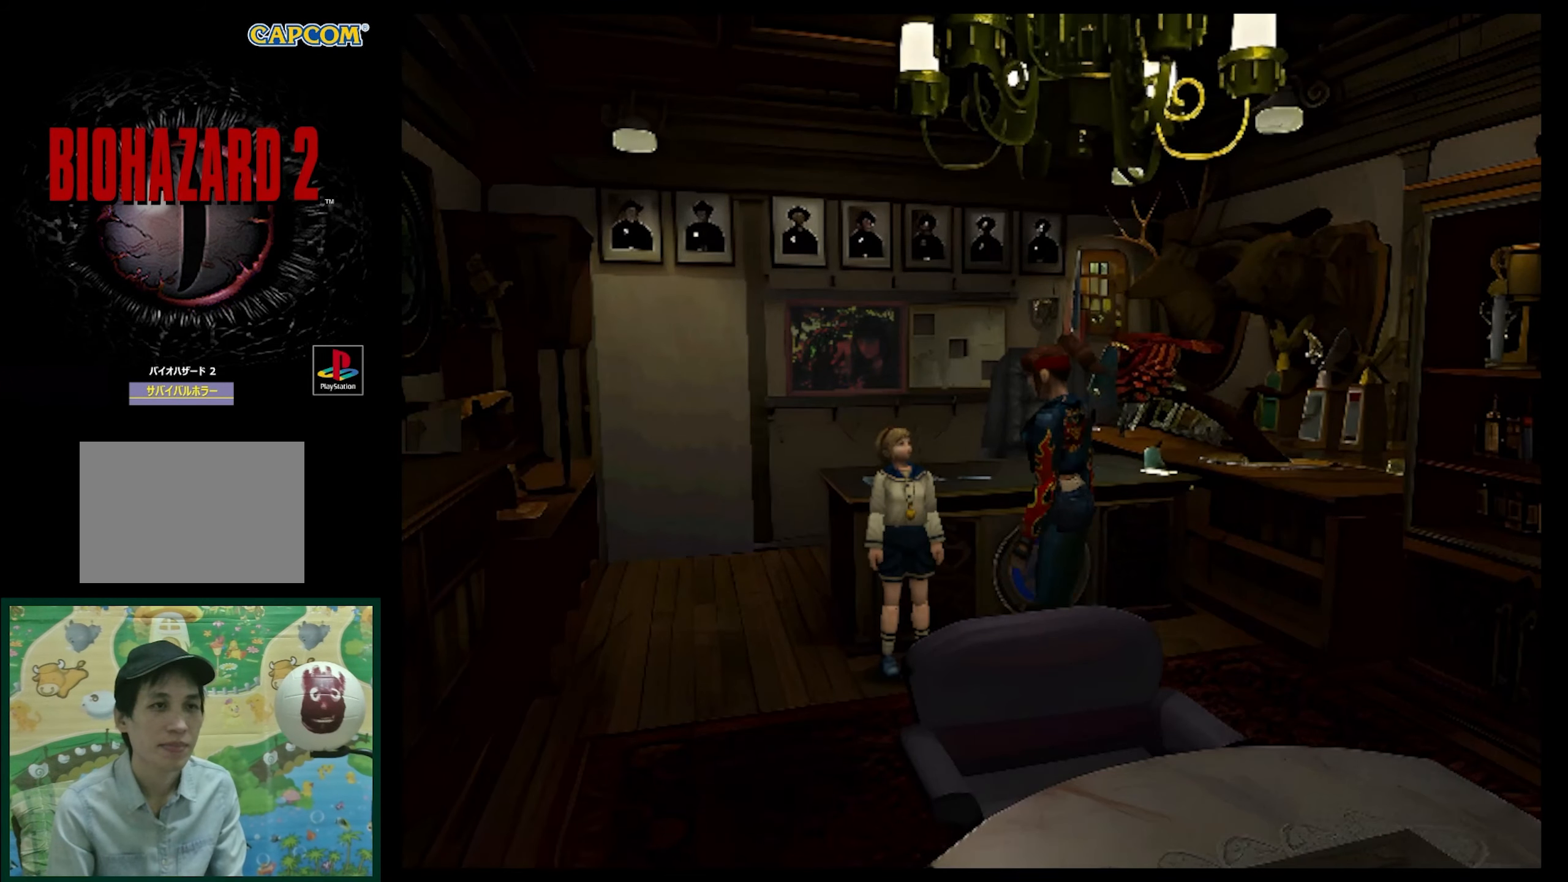
{"buttons": ["SQUARE", "DPAD_UP"], "events": [[17, "DPAD_LEFT", "down"], [233, "DPAD_LEFT", "up"], [250, "SQUARE", "down"]]}
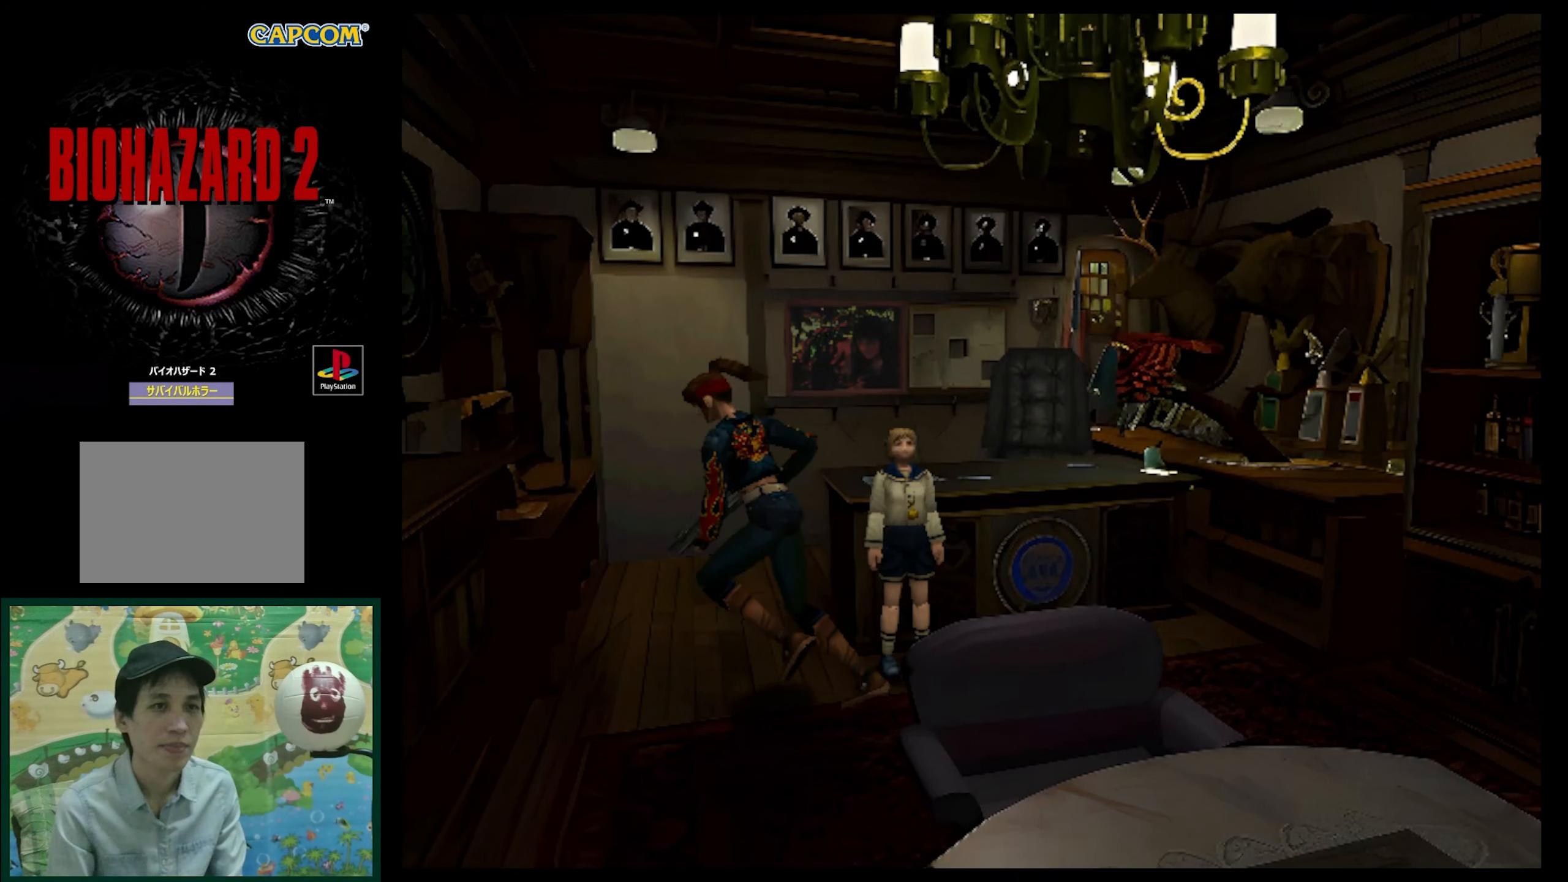
{"buttons": ["DPAD_RIGHT"], "events": [[133, "DPAD_RIGHT", "down"], [233, "DPAD_UP", "up"], [233, "SQUARE", "up"]]}
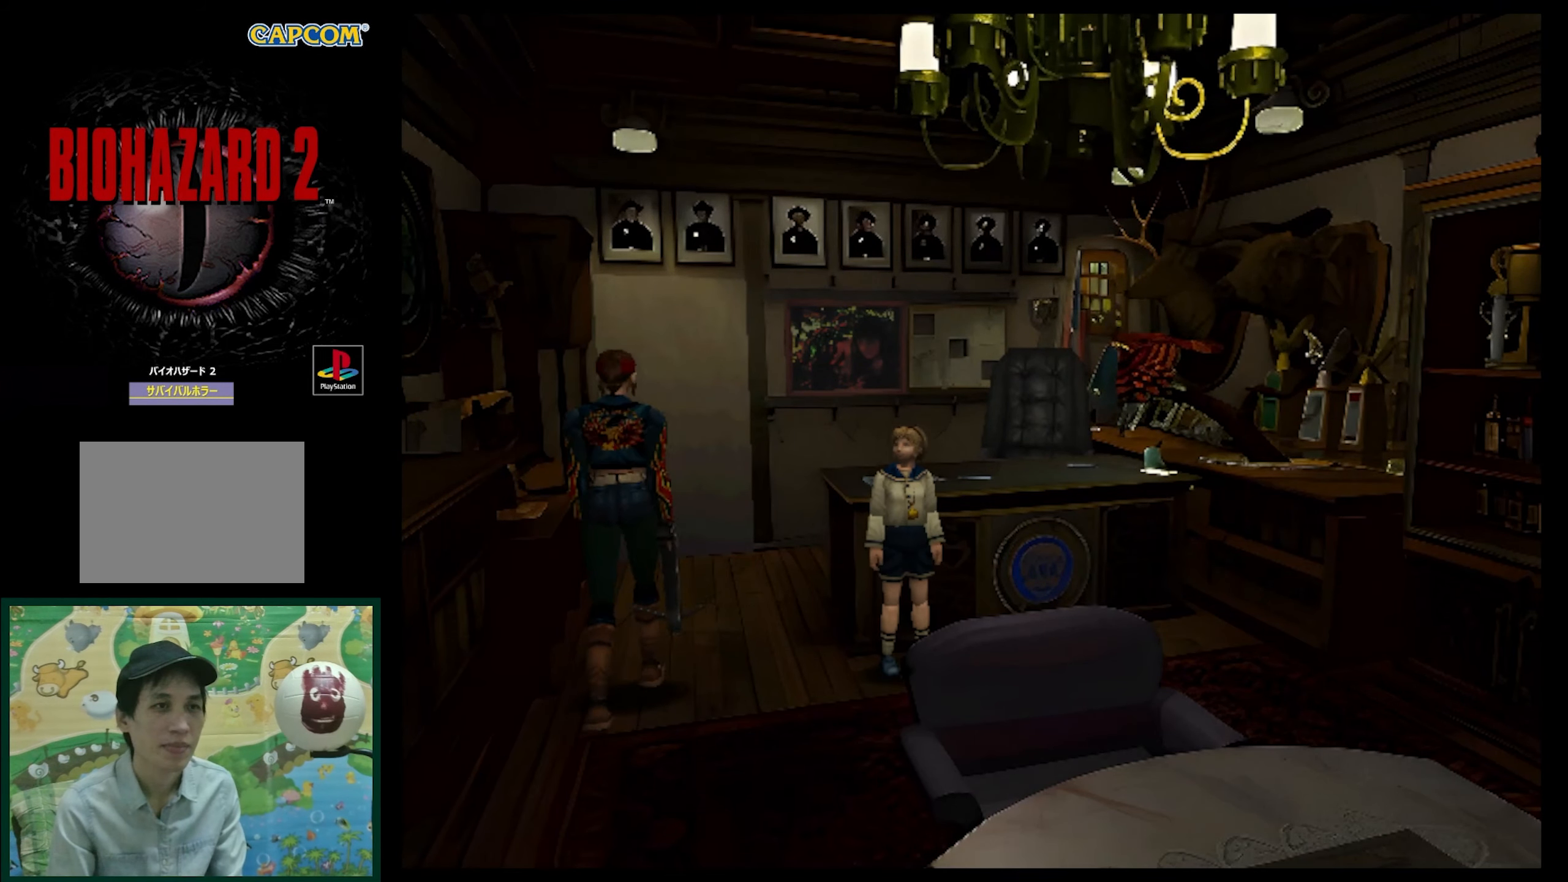
{"buttons": ["SQUARE", "DPAD_UP"], "events": [[50, "SQUARE", "down"], [100, "DPAD_UP", "down"], [300, "DPAD_RIGHT", "up"]]}
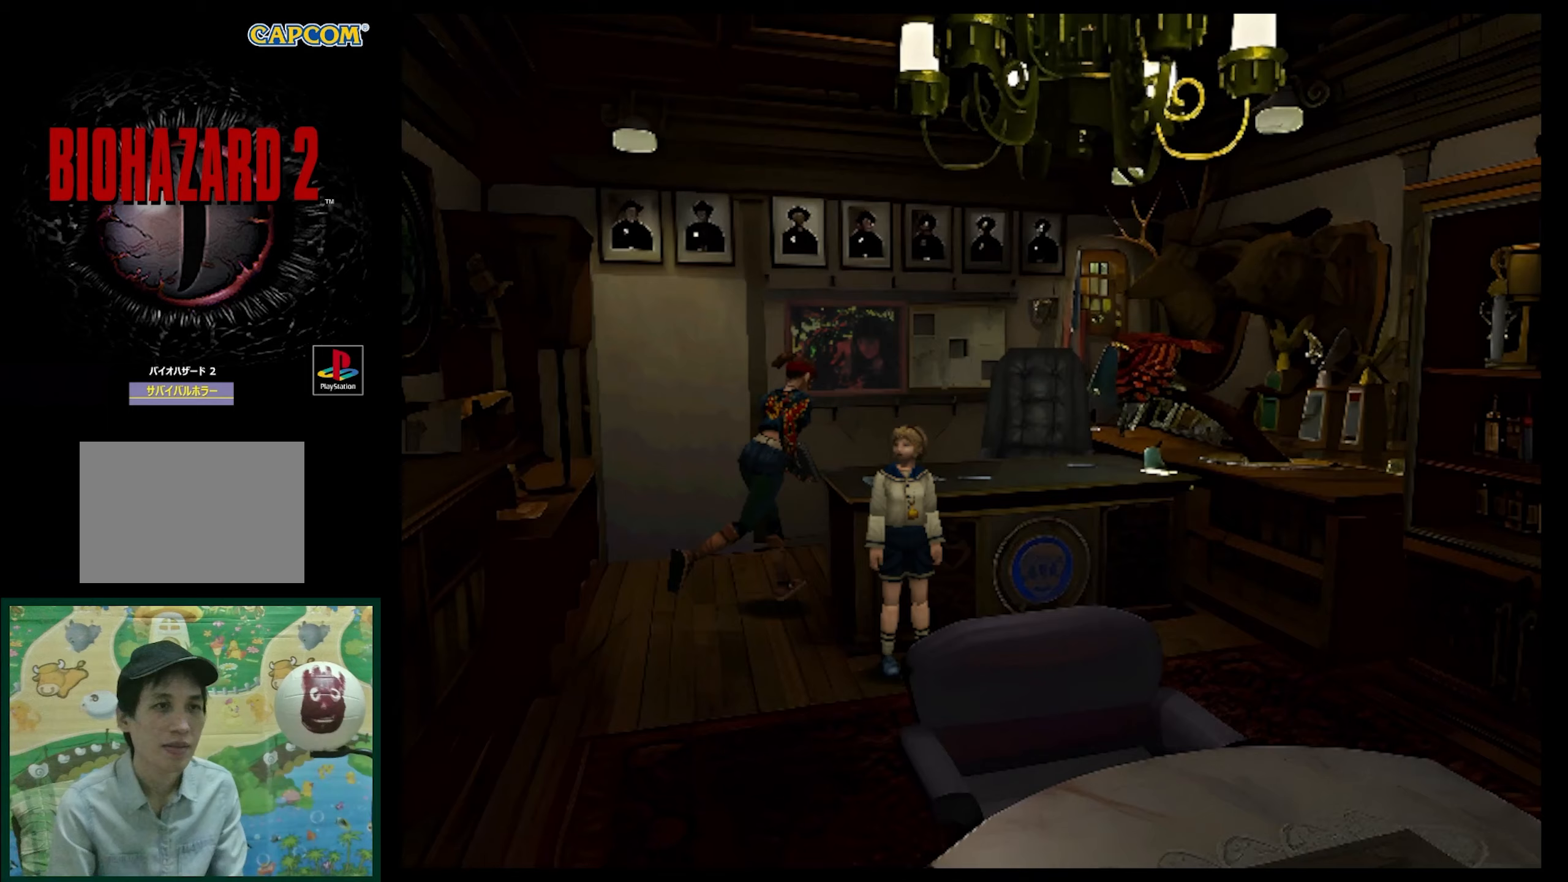
{"buttons": ["SQUARE", "DPAD_UP"], "events": []}
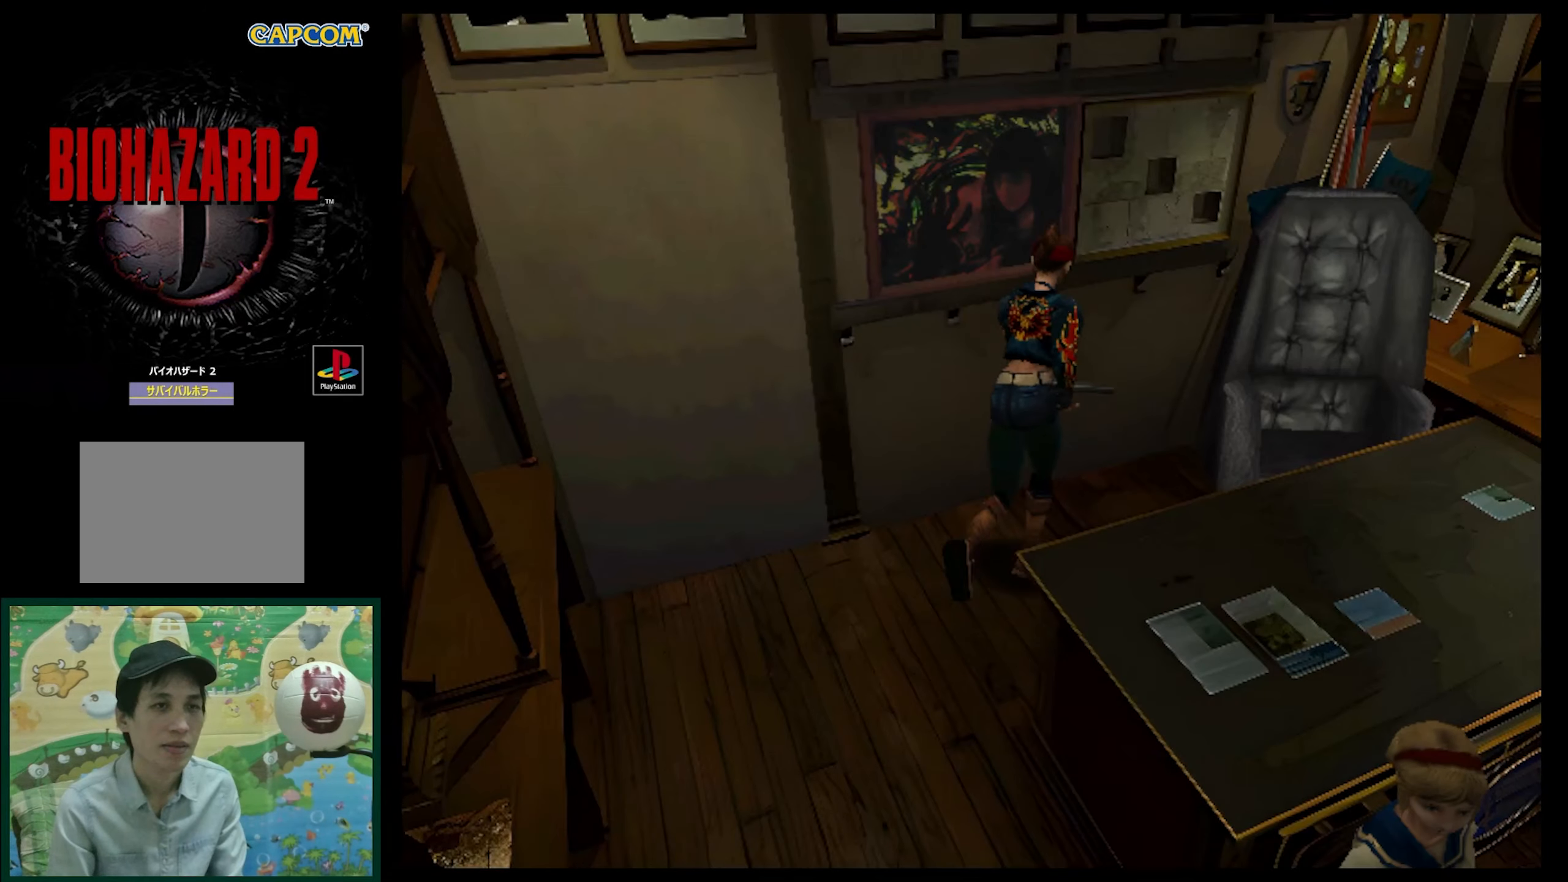
{"buttons": ["SQUARE", "DPAD_UP"], "events": []}
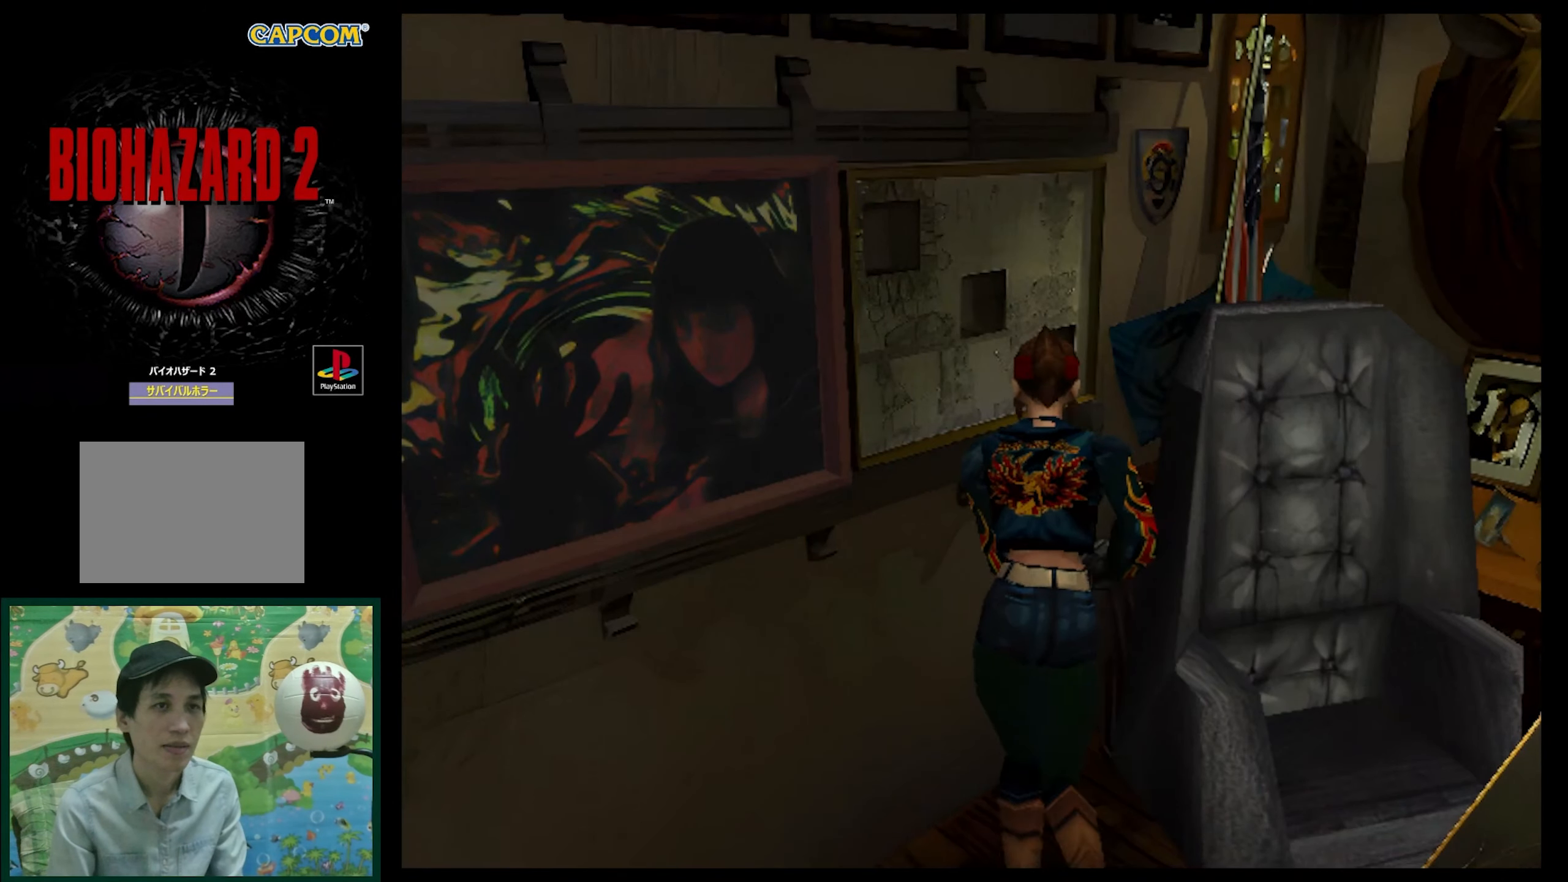
{"buttons": ["CIRCLE"], "events": [[167, "DPAD_LEFT", "down"], [217, "SQUARE", "up"], [400, "DPAD_LEFT", "up"], [400, "DPAD_UP", "up"], [483, "CIRCLE", "down"]]}
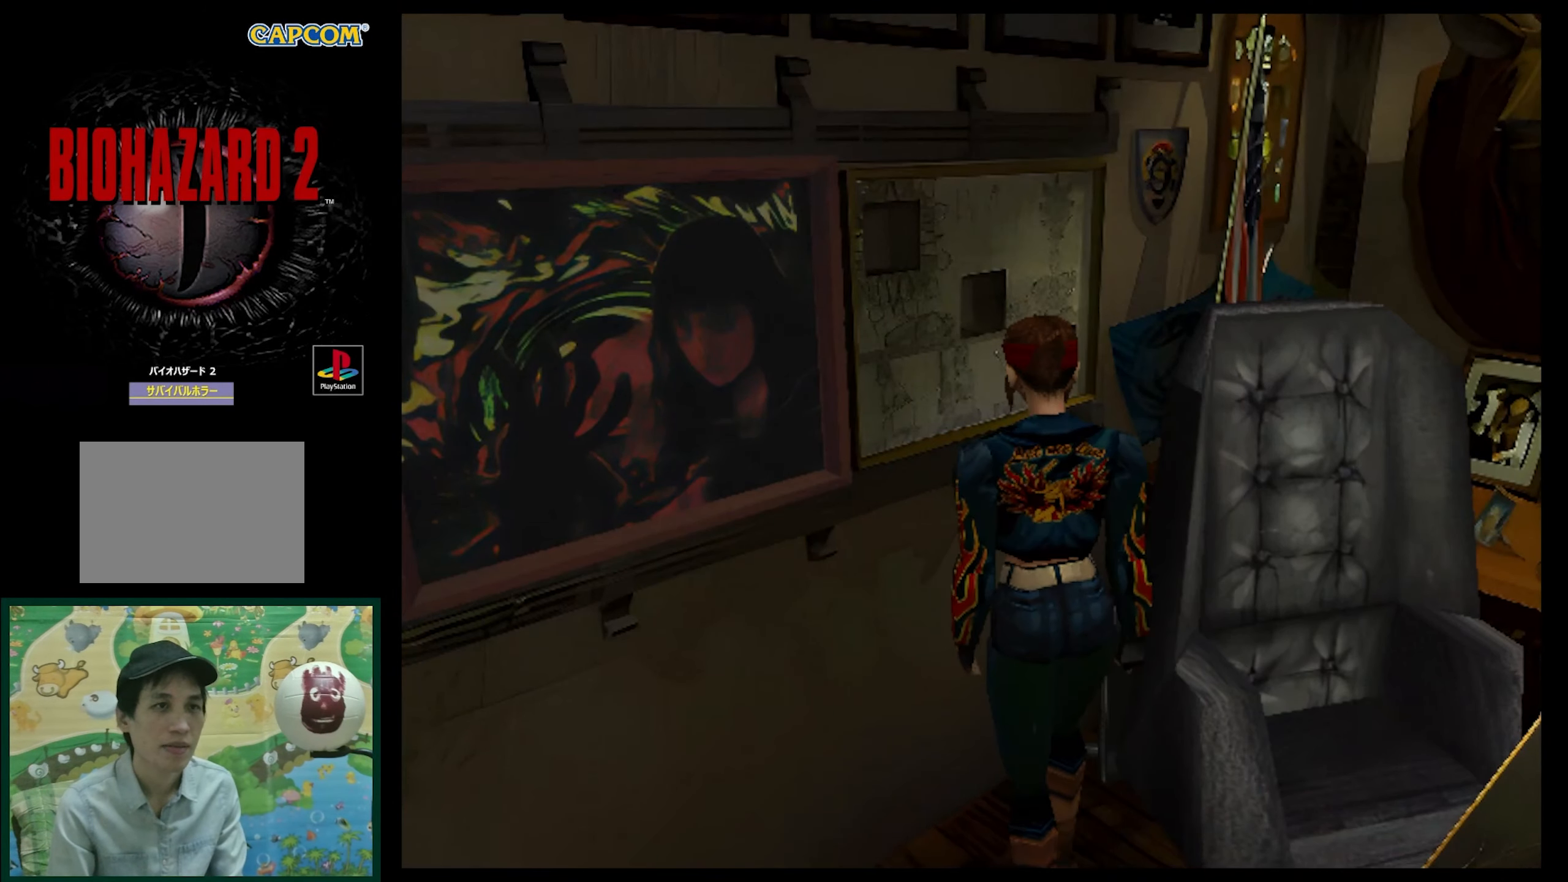
{"buttons": [], "events": [[83, "CIRCLE", "up"]]}
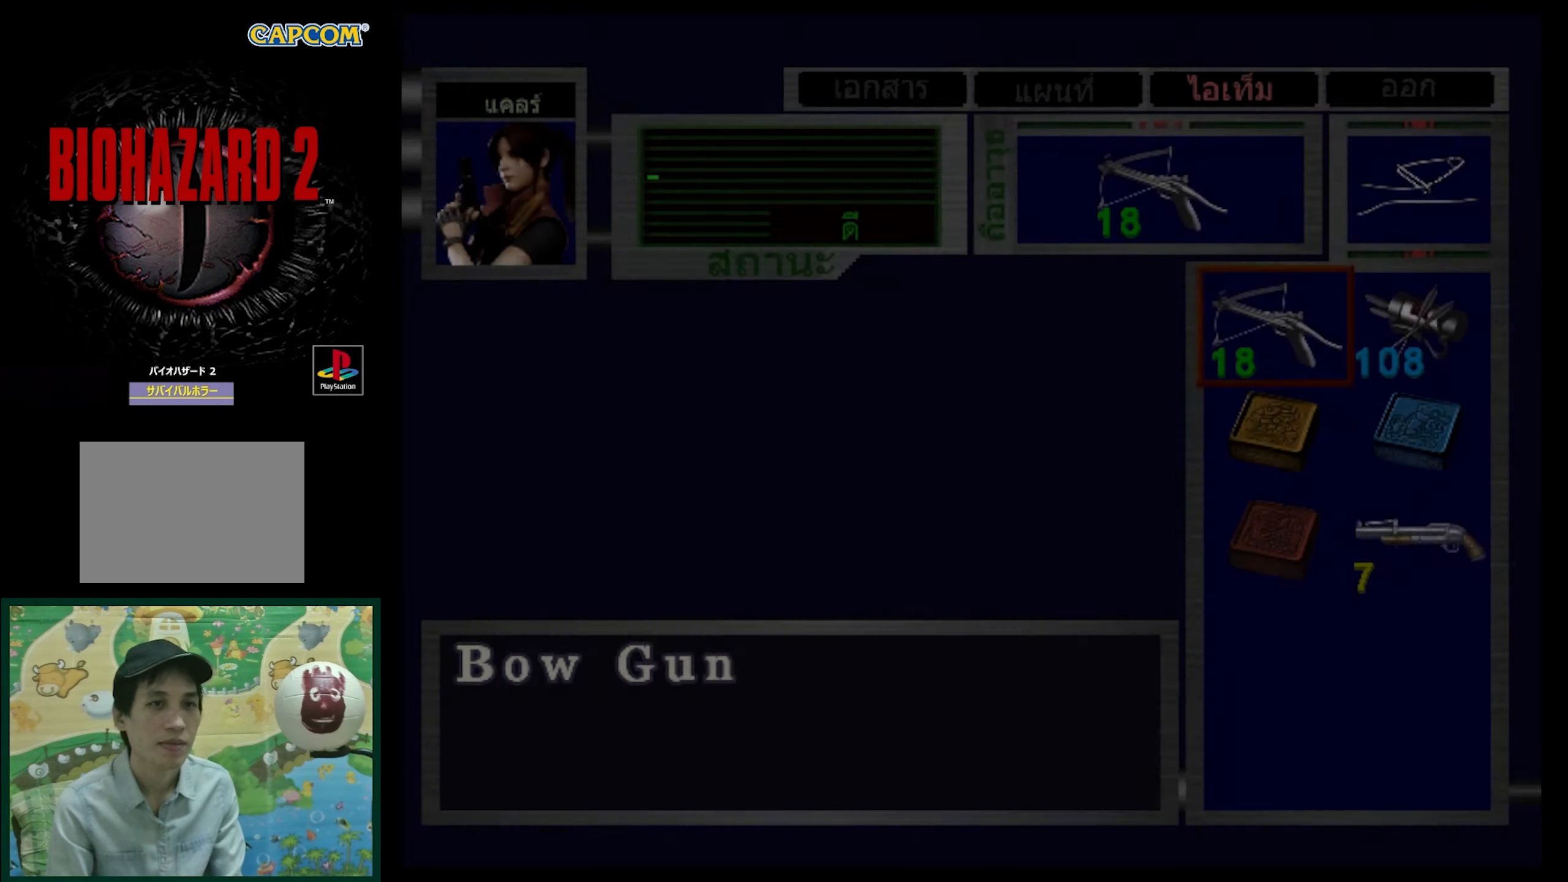
{"buttons": [], "events": [[167, "DPAD_DOWN", "down"], [250, "DPAD_DOWN", "up"], [400, "DPAD_DOWN", "down"], [433, "DPAD_DOWN", "up"]]}
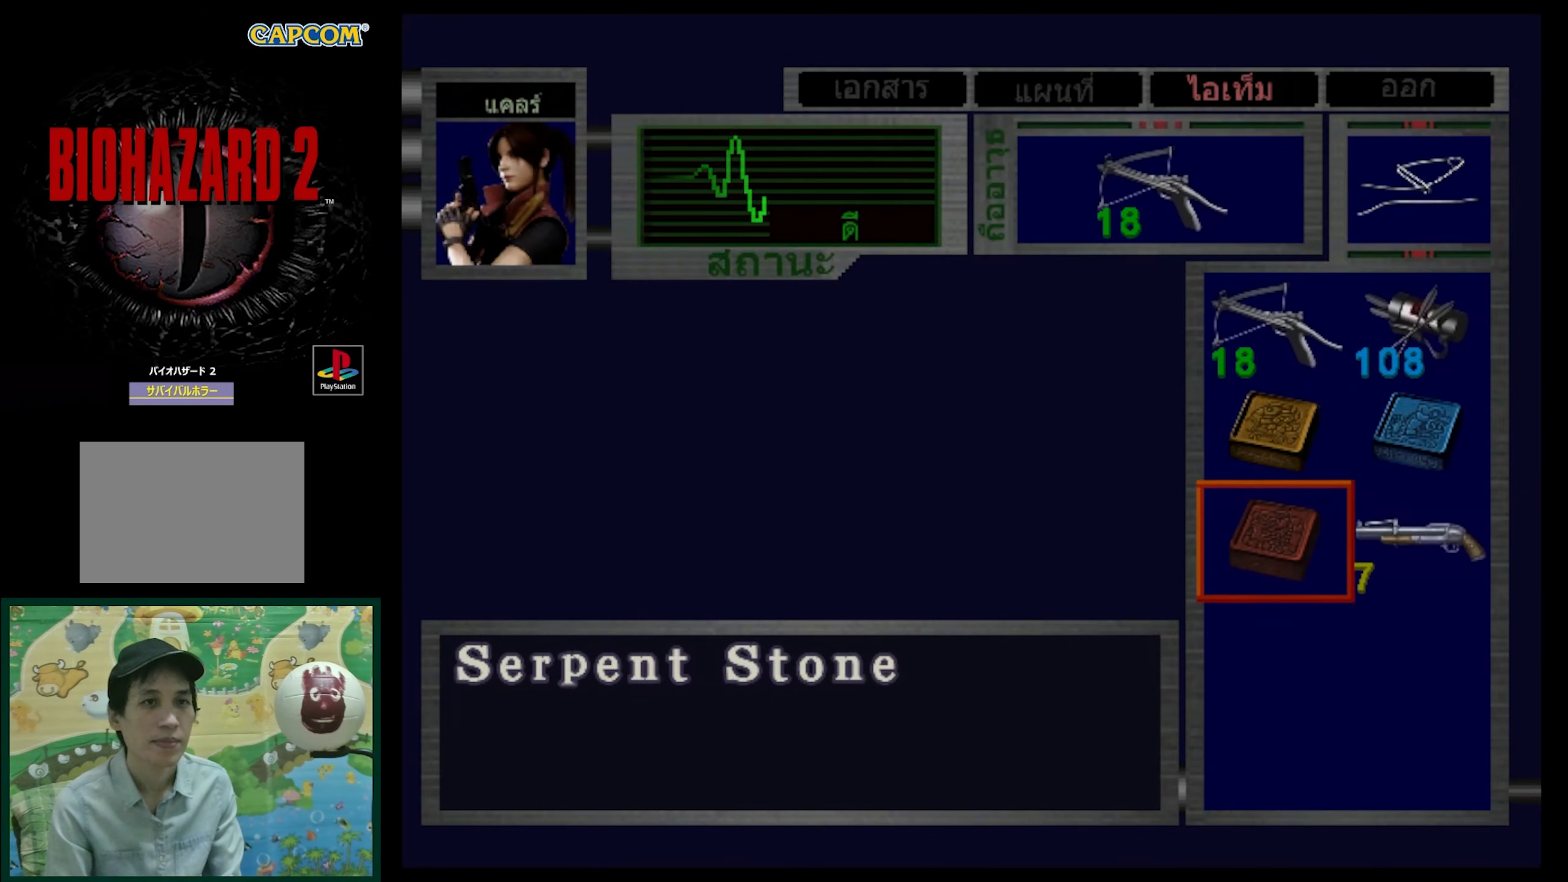
{"buttons": [], "events": [[200, "DPAD_UP", "down"], [333, "DPAD_UP", "up"]]}
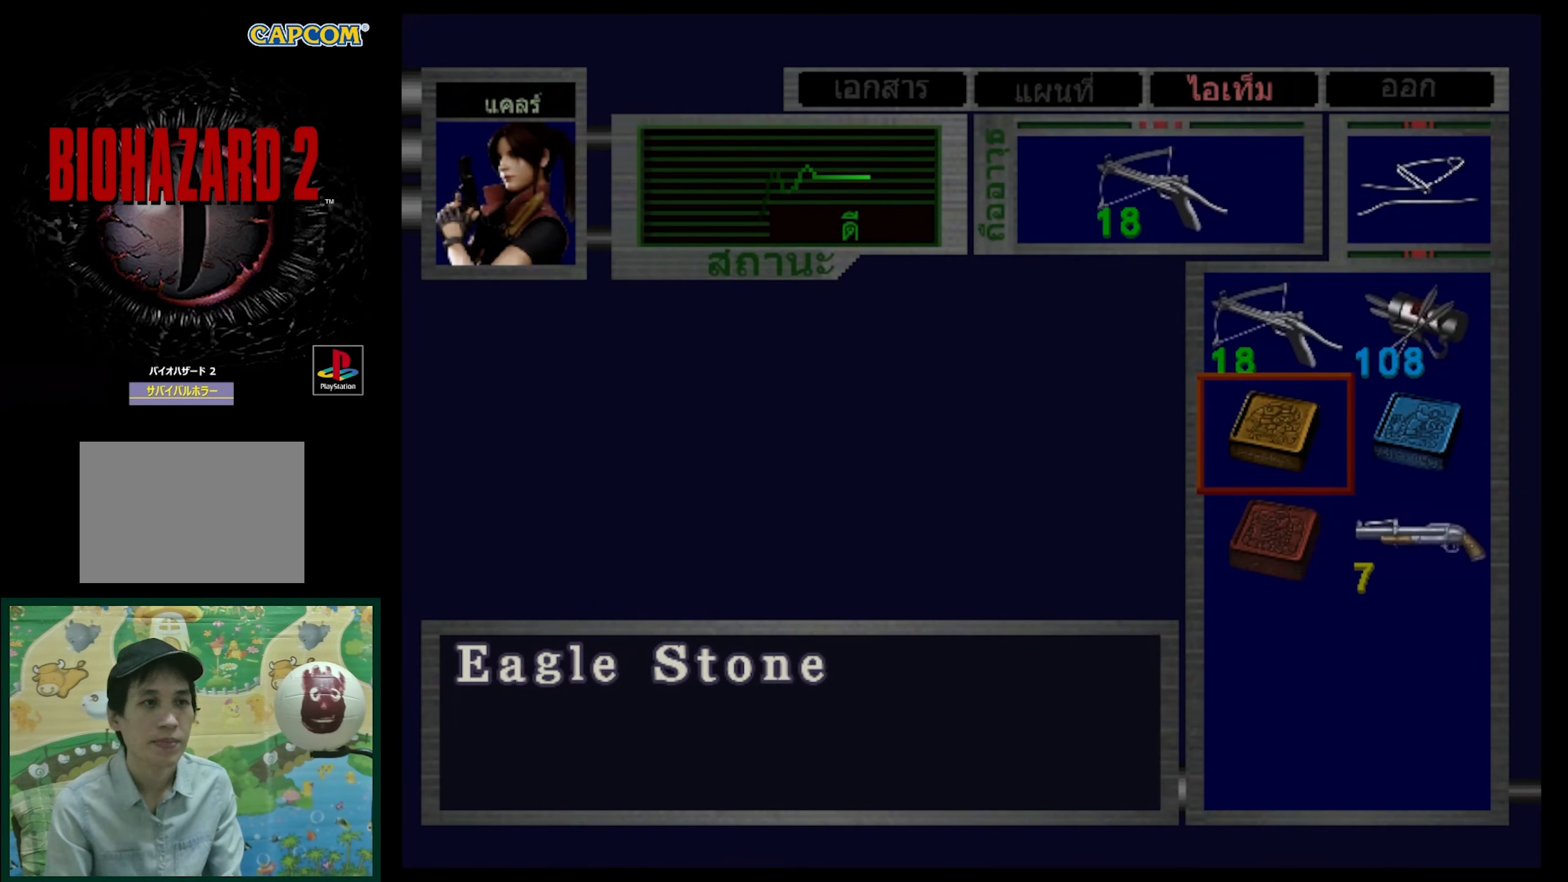
{"buttons": [], "events": [[233, "CROSS", "down"], [283, "CROSS", "up"], [400, "CROSS", "down"], [467, "CROSS", "up"]]}
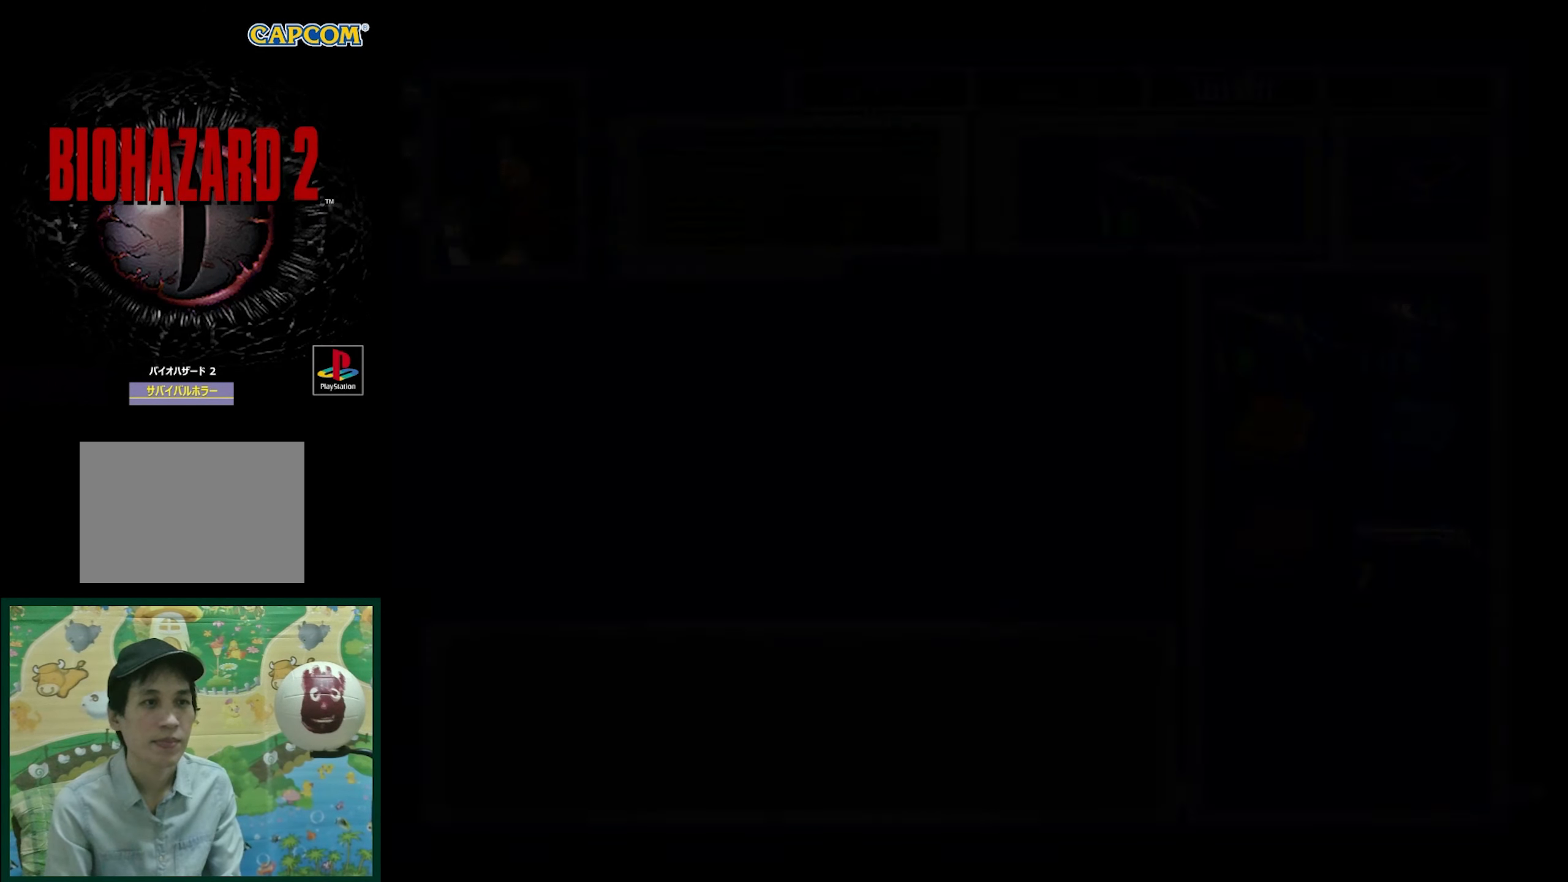
{"buttons": [], "events": []}
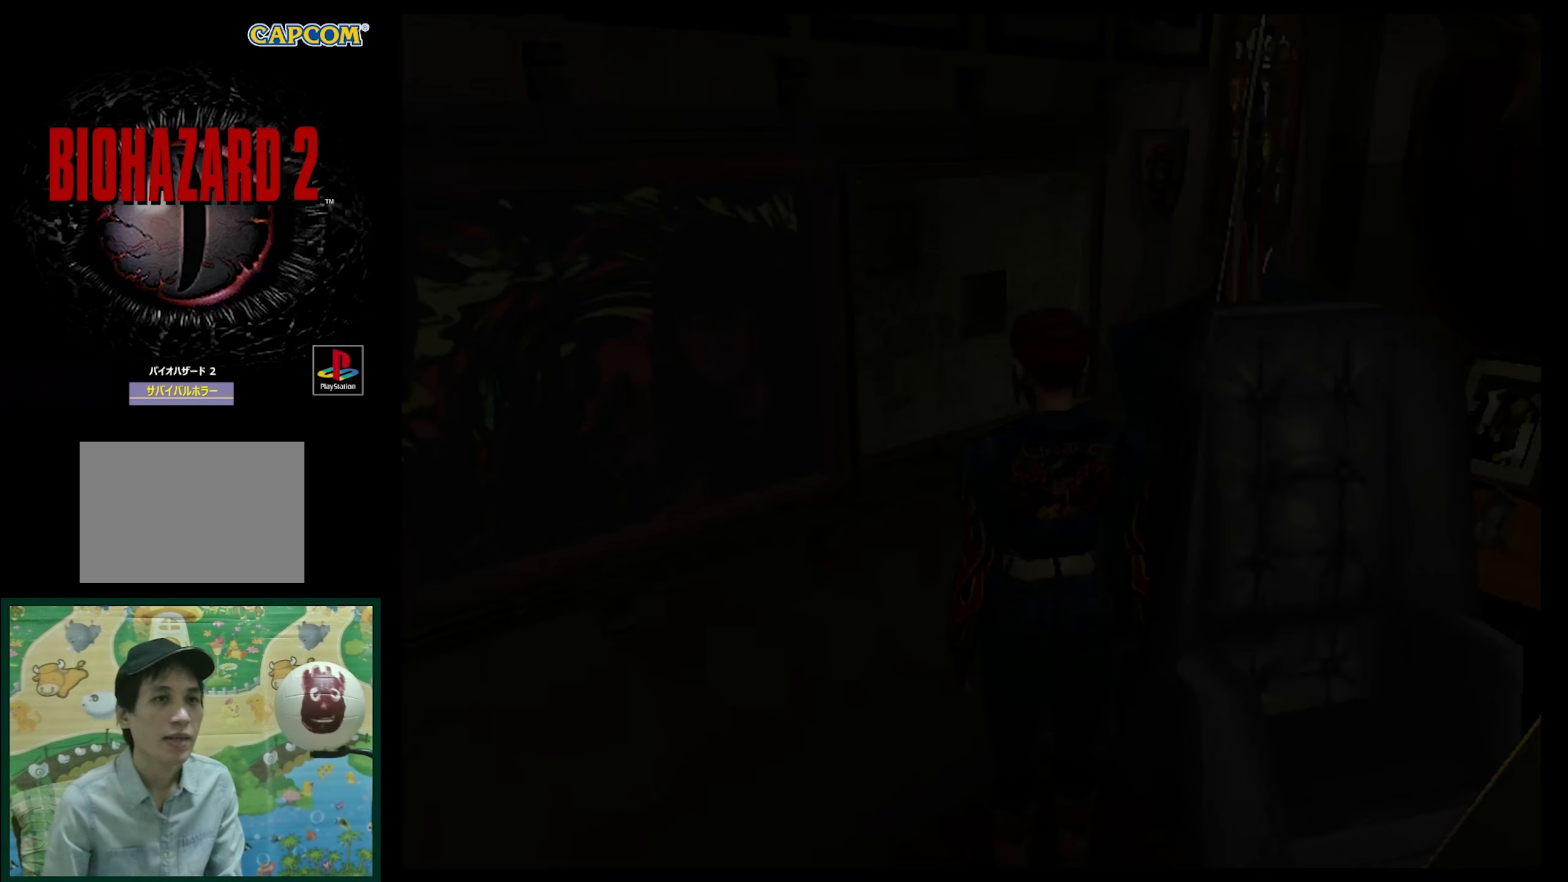
{"buttons": [], "events": []}
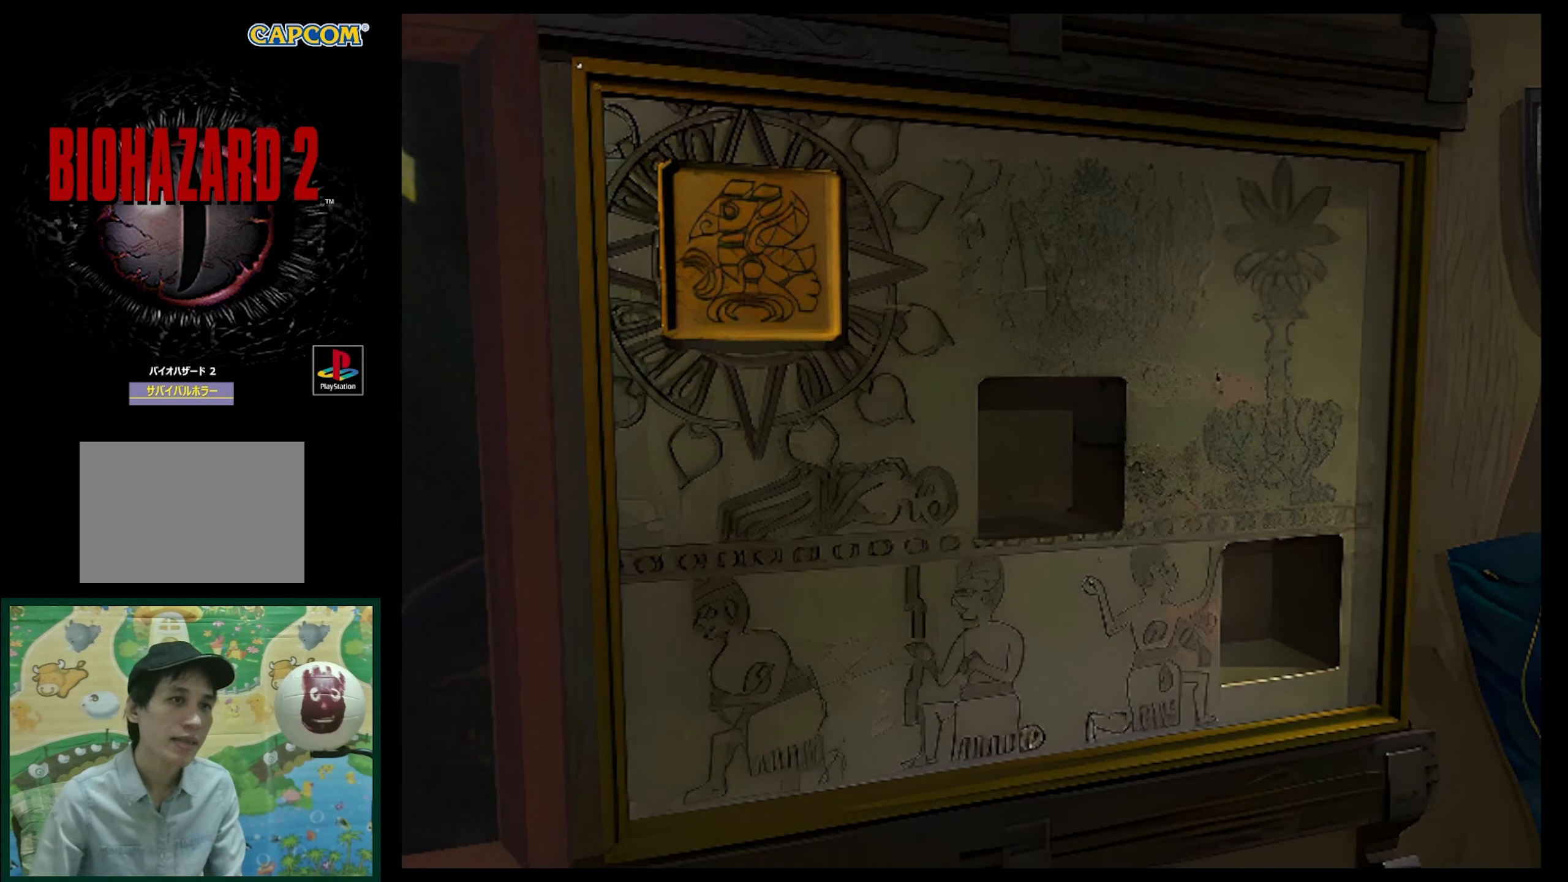
{"buttons": [], "events": []}
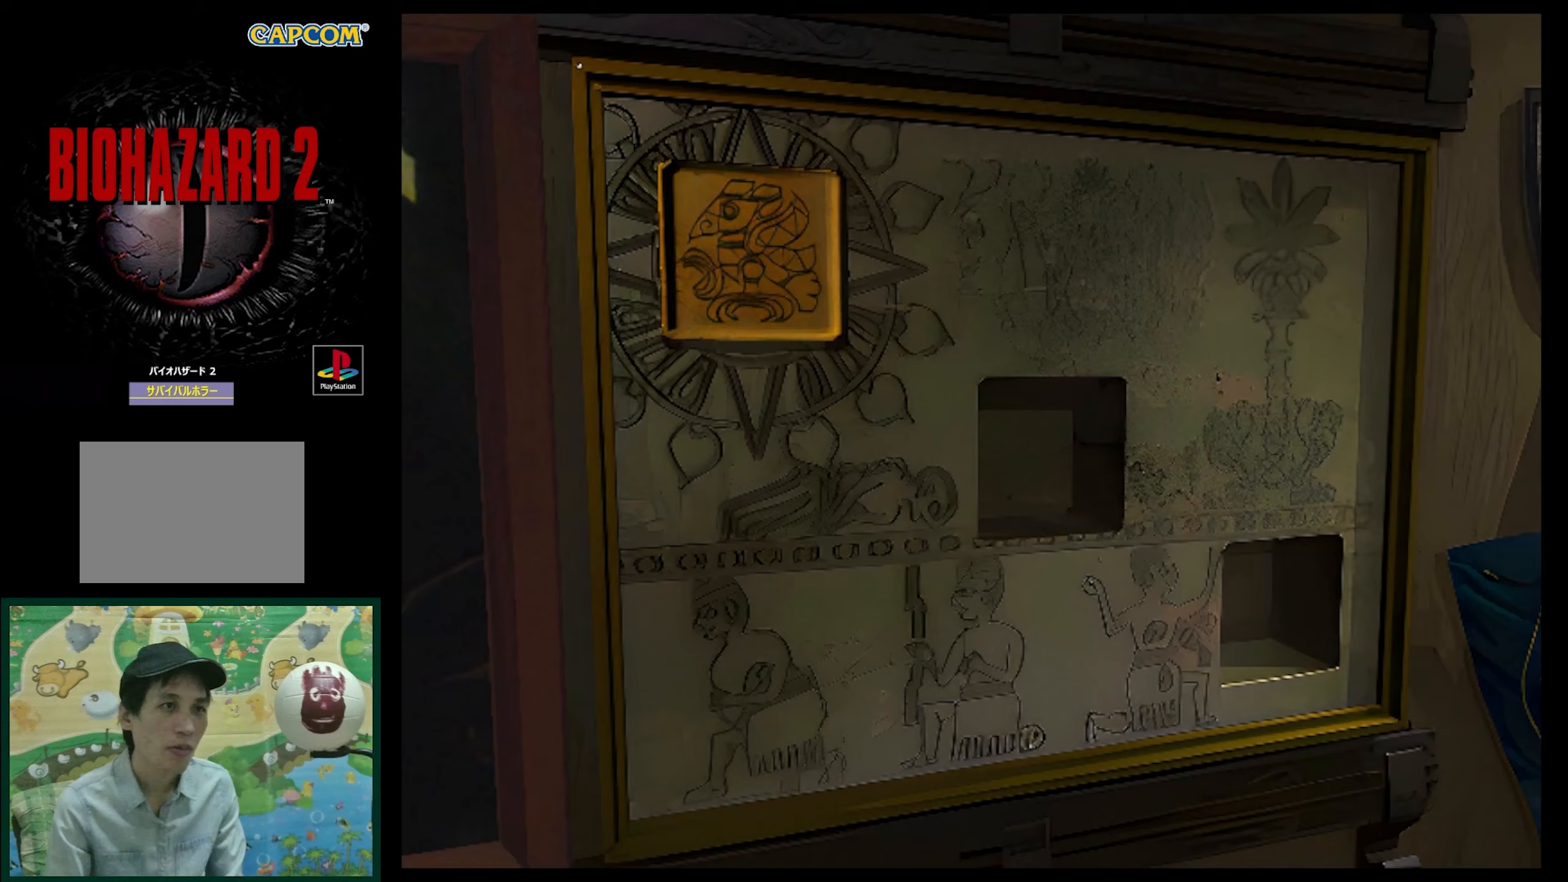
{"buttons": [], "events": []}
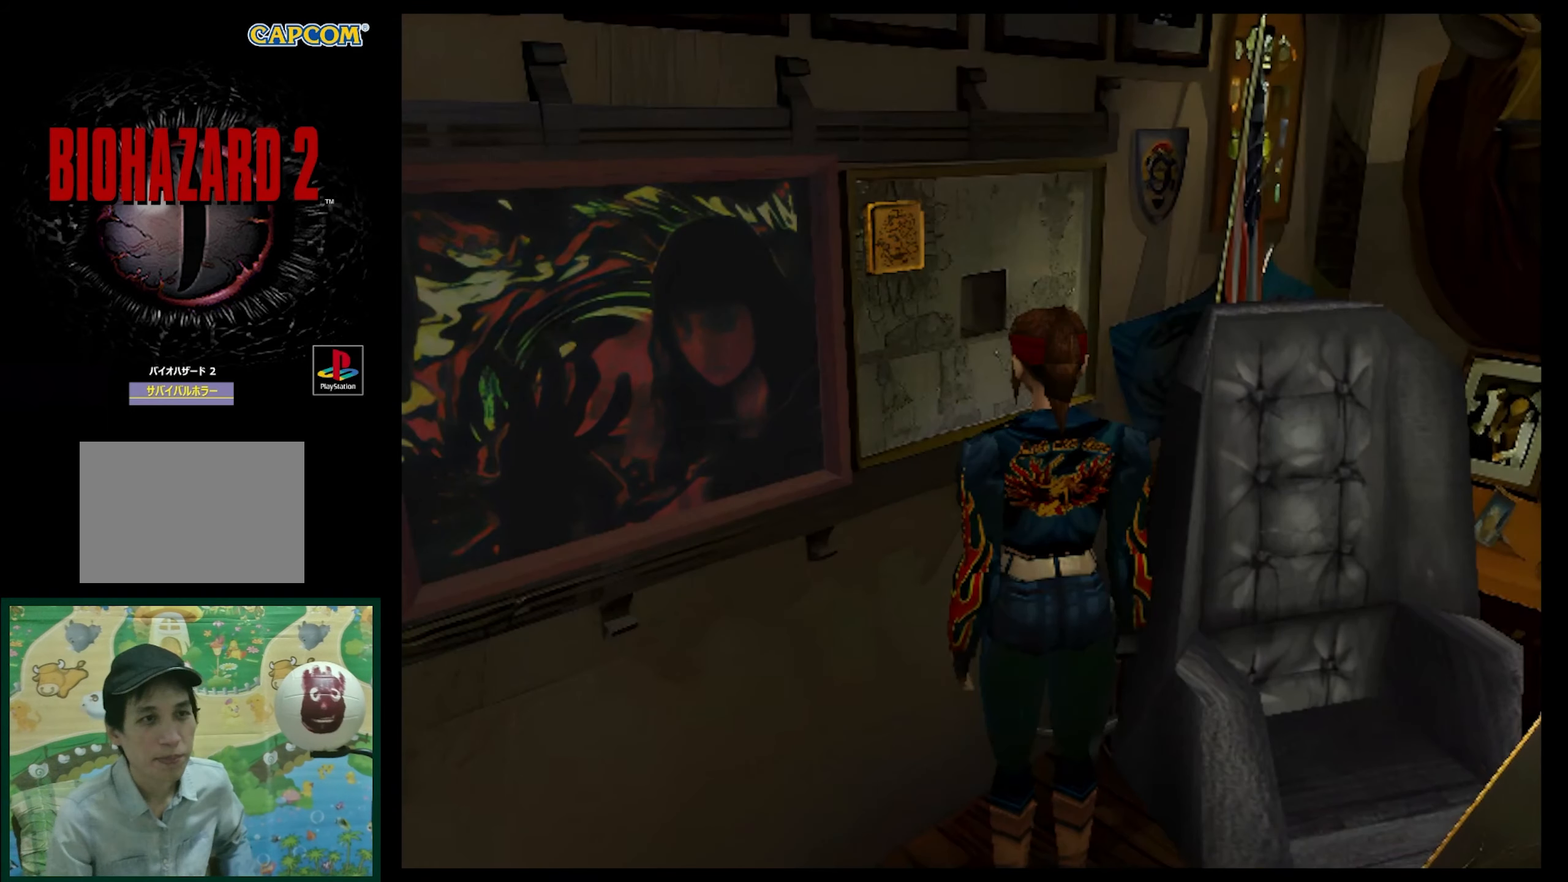
{"buttons": ["CROSS"], "events": [[383, "CROSS", "down"]]}
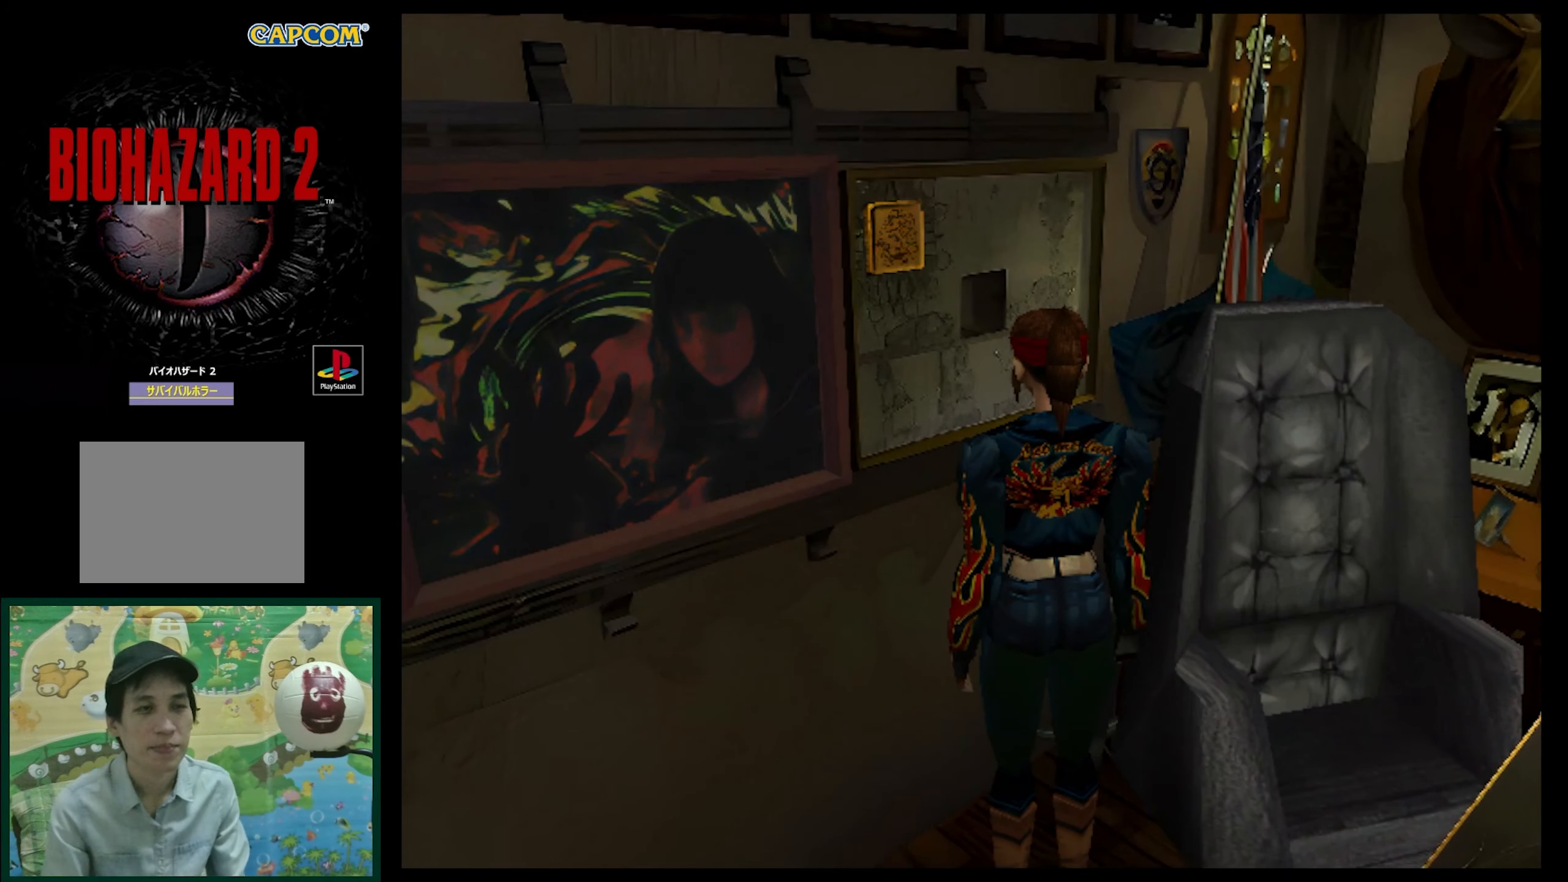
{"buttons": ["CROSS"], "events": [[17, "CROSS", "up"], [500, "CROSS", "down"]]}
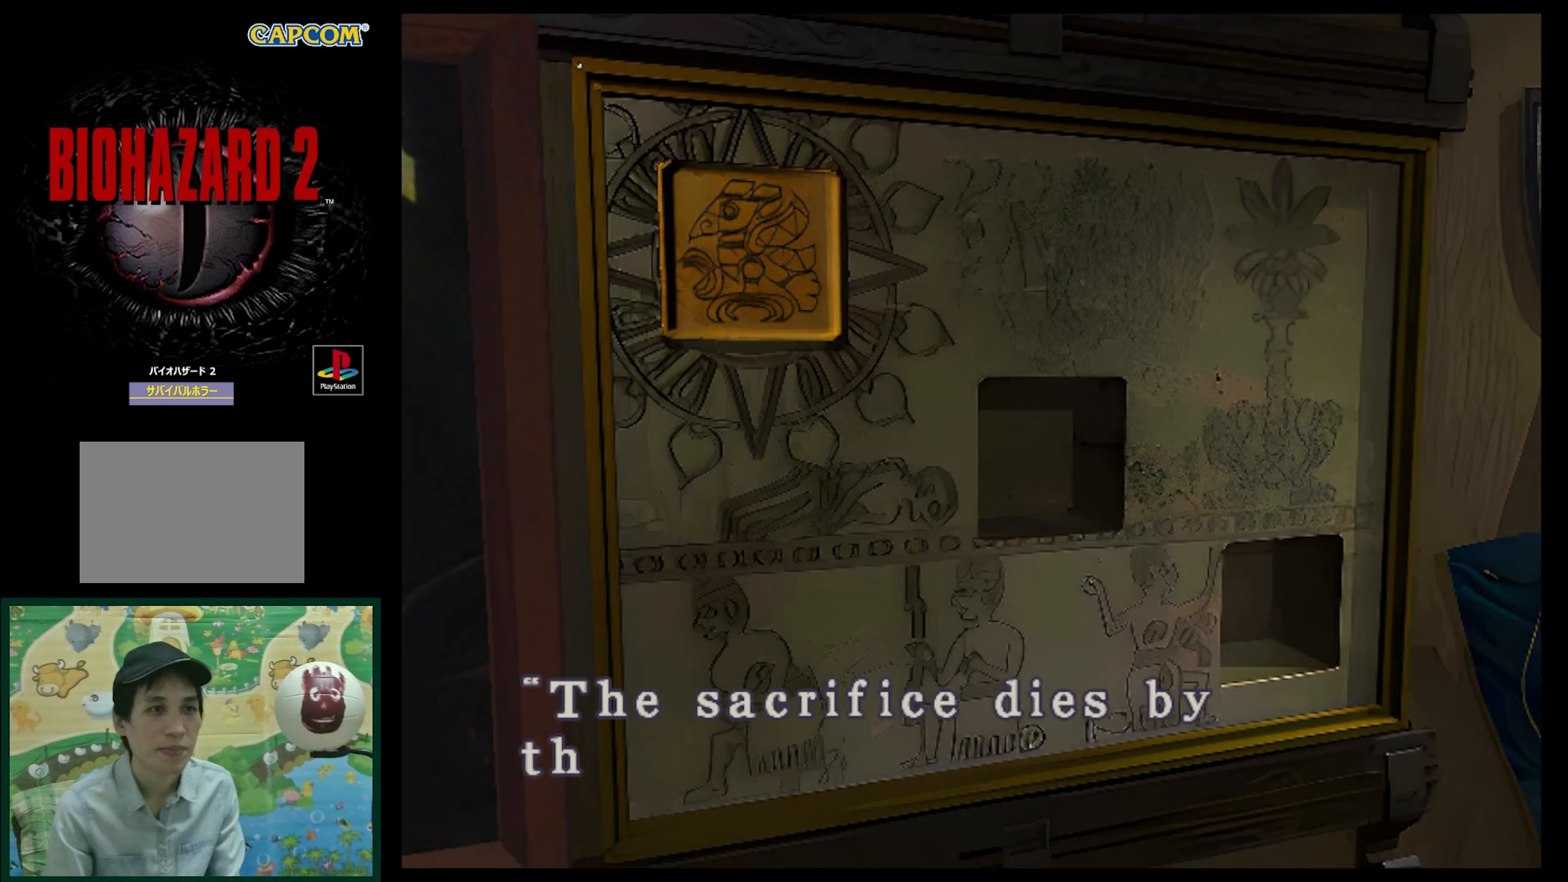
{"buttons": ["CROSS"], "events": [[217, "CROSS", "up"], [283, "CROSS", "down"]]}